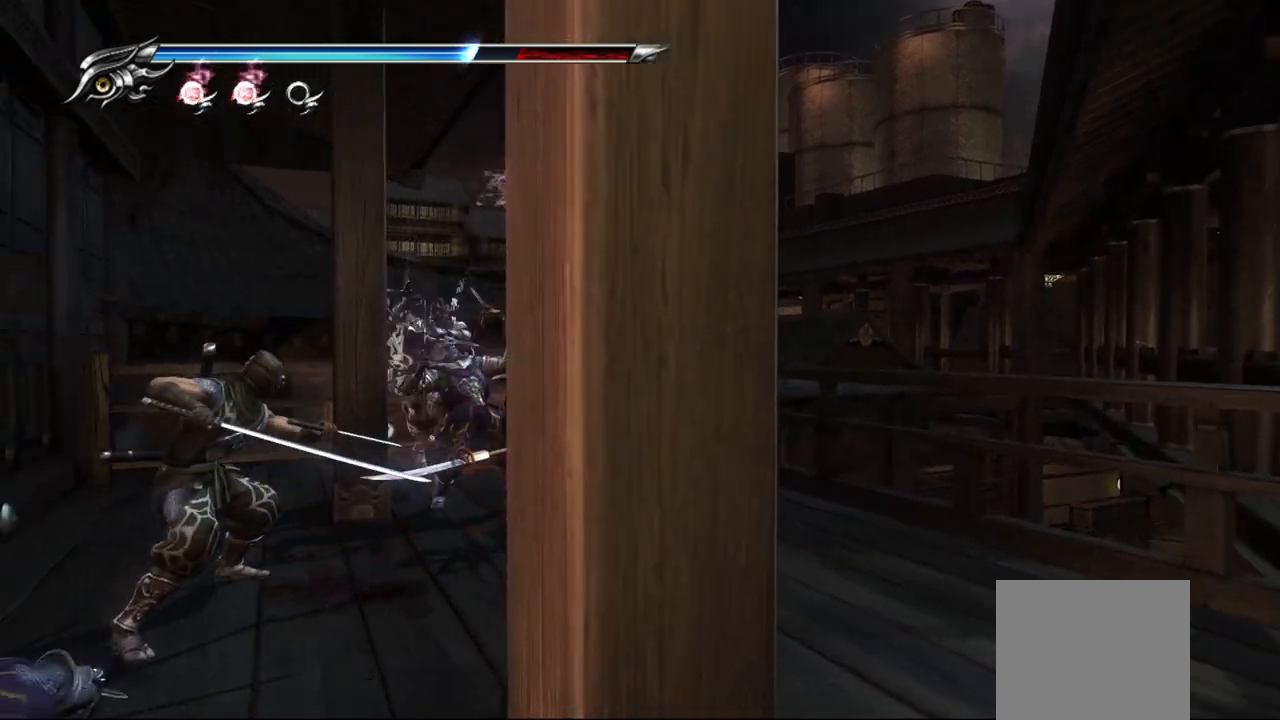
Gameplay with a controller (PlayStation layout); each line is a JSON object with the inputs held at the frame after it. "events" lists button and stick changes between this image and that frame as [ms after this image, input, new state], when the widget could be followed in between.
{"buttons": ["CROSS"], "left_stick": "center", "right_stick": "center", "events": [[467, "L1", "up"], [500, "CROSS", "down"]]}
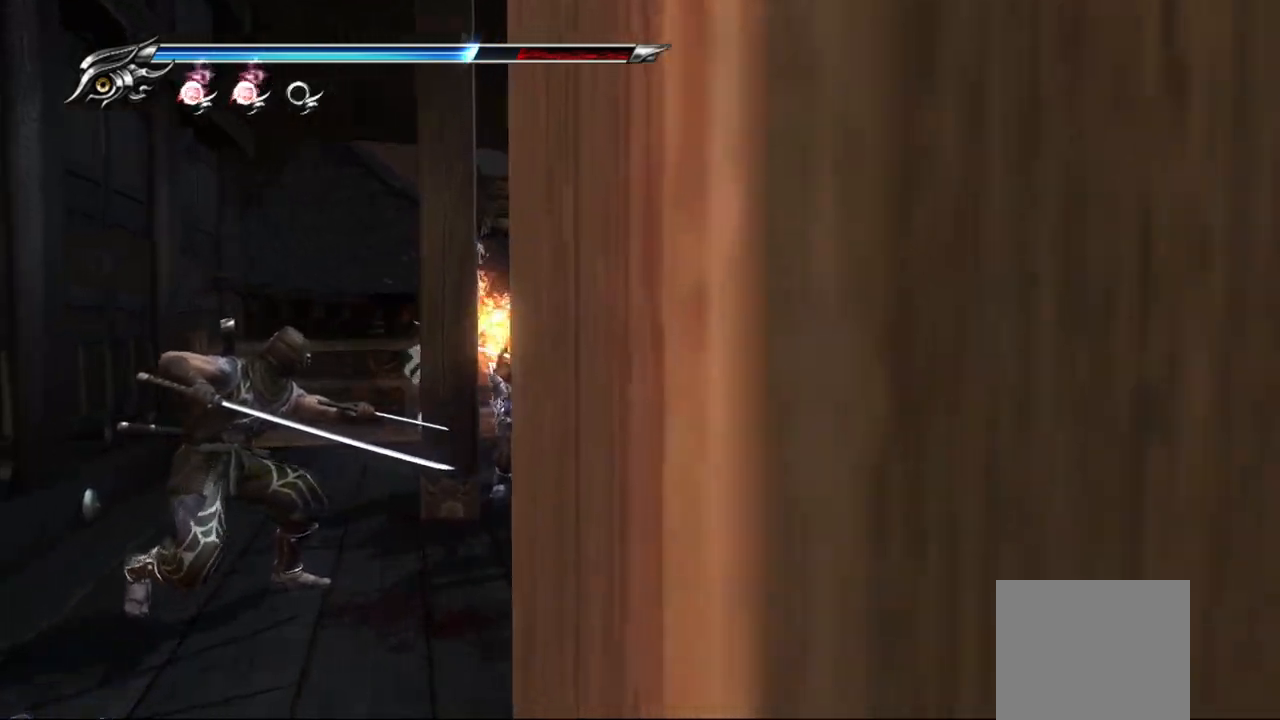
{"buttons": ["TRIANGLE"], "left_stick": "up-left", "right_stick": "center", "events": [[17, "left_stick", "up"], [83, "CROSS", "up"], [200, "TRIANGLE", "down"], [283, "TRIANGLE", "up"], [350, "TRIANGLE", "down"], [417, "TRIANGLE", "up"], [467, "TRIANGLE", "down"], [500, "left_stick", "up-left"]]}
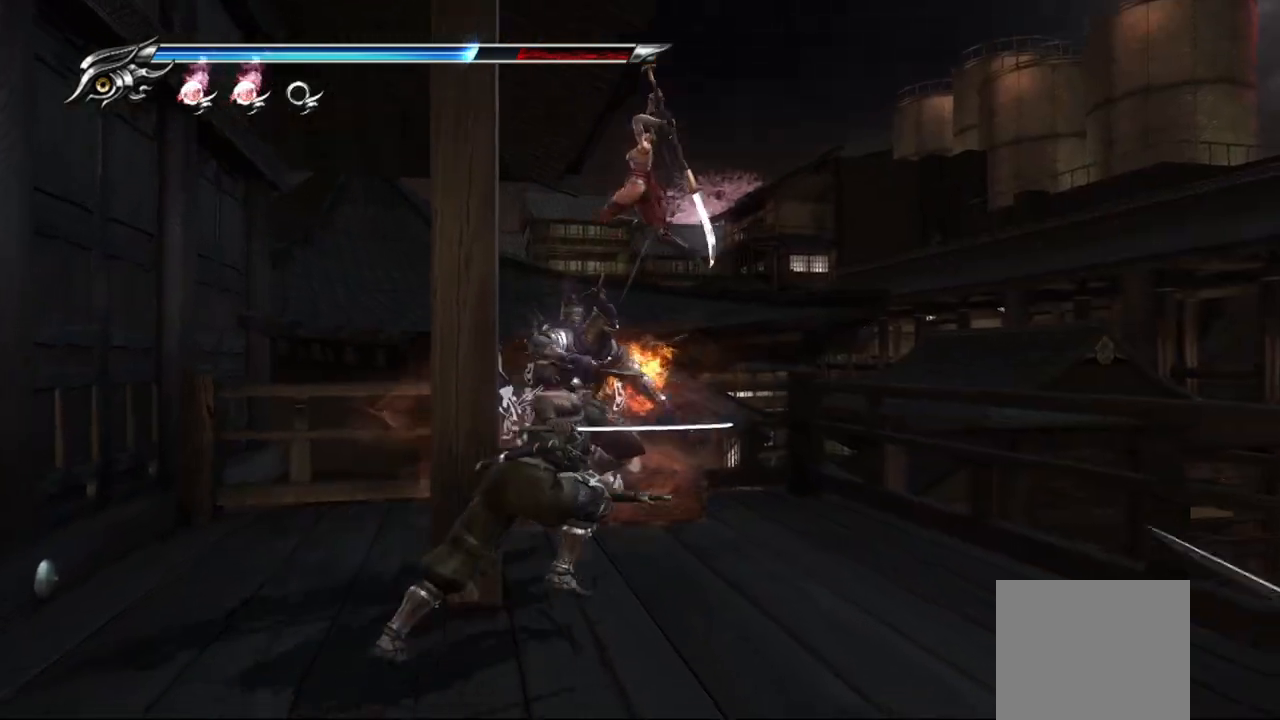
{"buttons": ["L1"], "left_stick": "up-left", "right_stick": "center", "events": [[50, "TRIANGLE", "up"], [117, "TRIANGLE", "down"], [150, "left_stick", "left"], [183, "TRIANGLE", "up"], [233, "TRIANGLE", "down"], [283, "left_stick", "up-left"], [300, "TRIANGLE", "up"], [400, "L1", "down"]]}
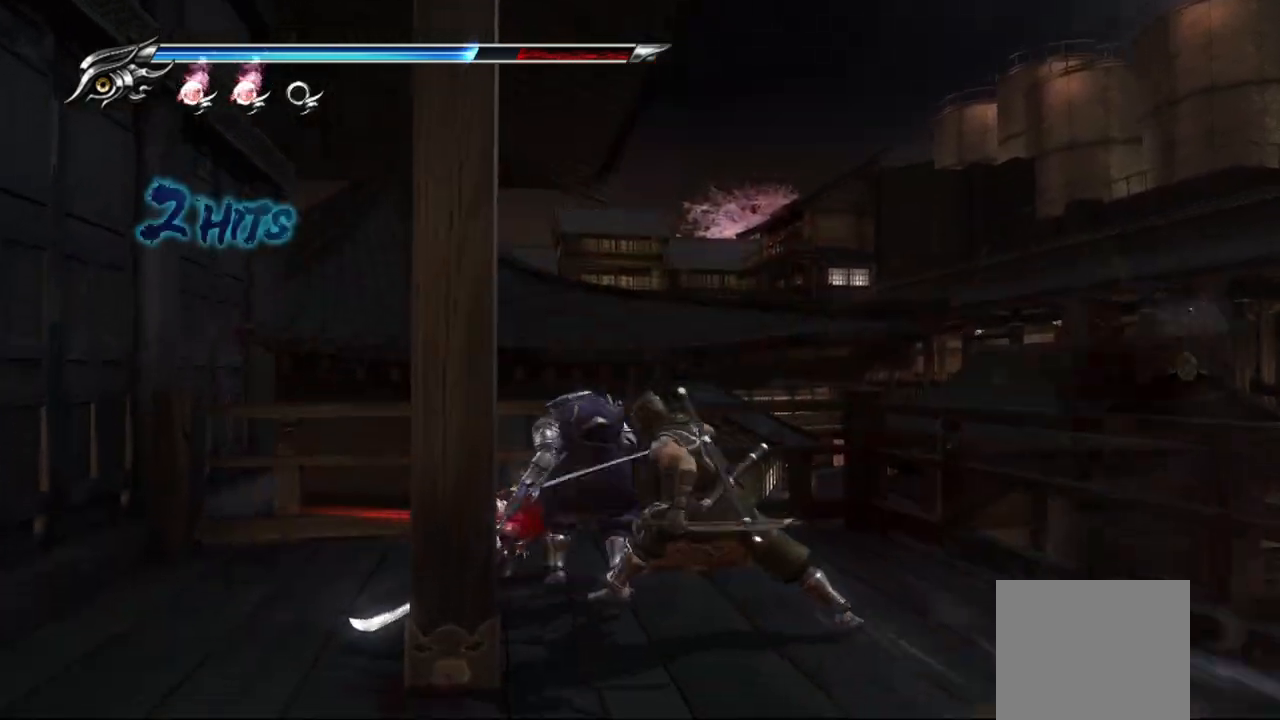
{"buttons": ["L1"], "left_stick": "left", "right_stick": "center", "events": [[500, "left_stick", "left"]]}
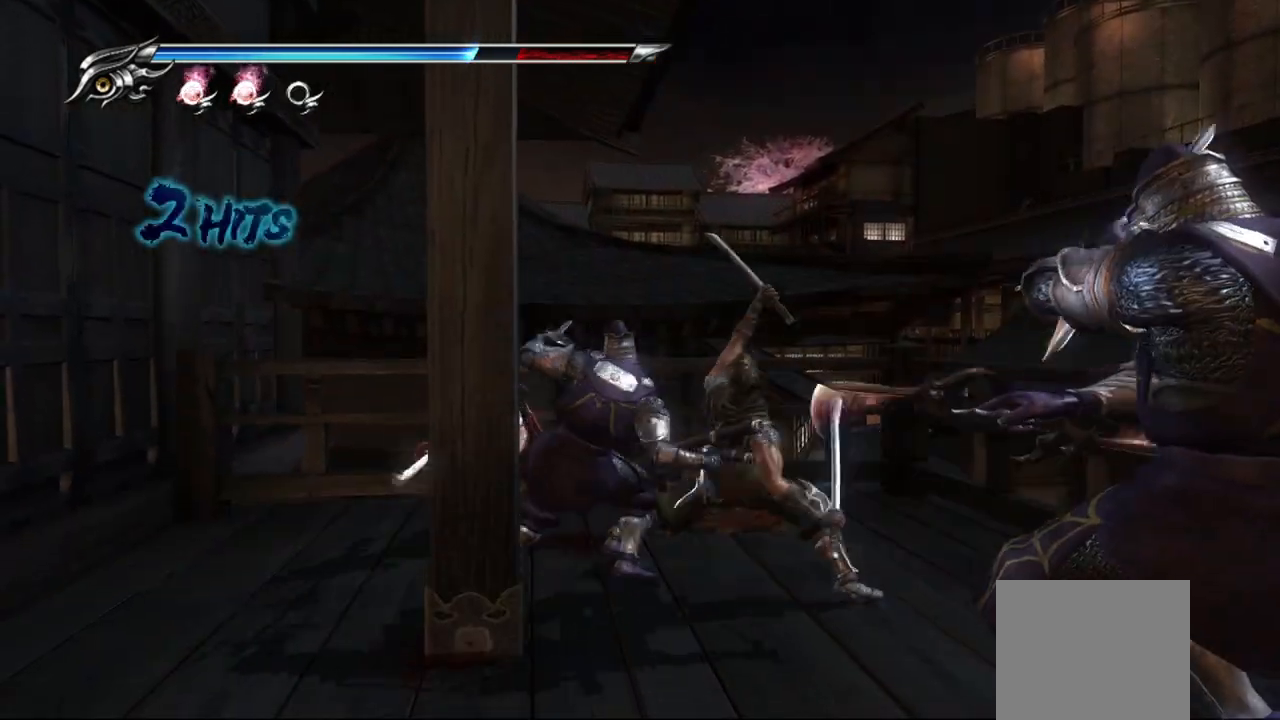
{"buttons": ["CROSS", "L1"], "left_stick": "left", "right_stick": "center", "events": [[117, "left_stick", "center"], [200, "left_stick", "left"], [350, "left_stick", "center"], [400, "left_stick", "left"], [483, "CROSS", "down"]]}
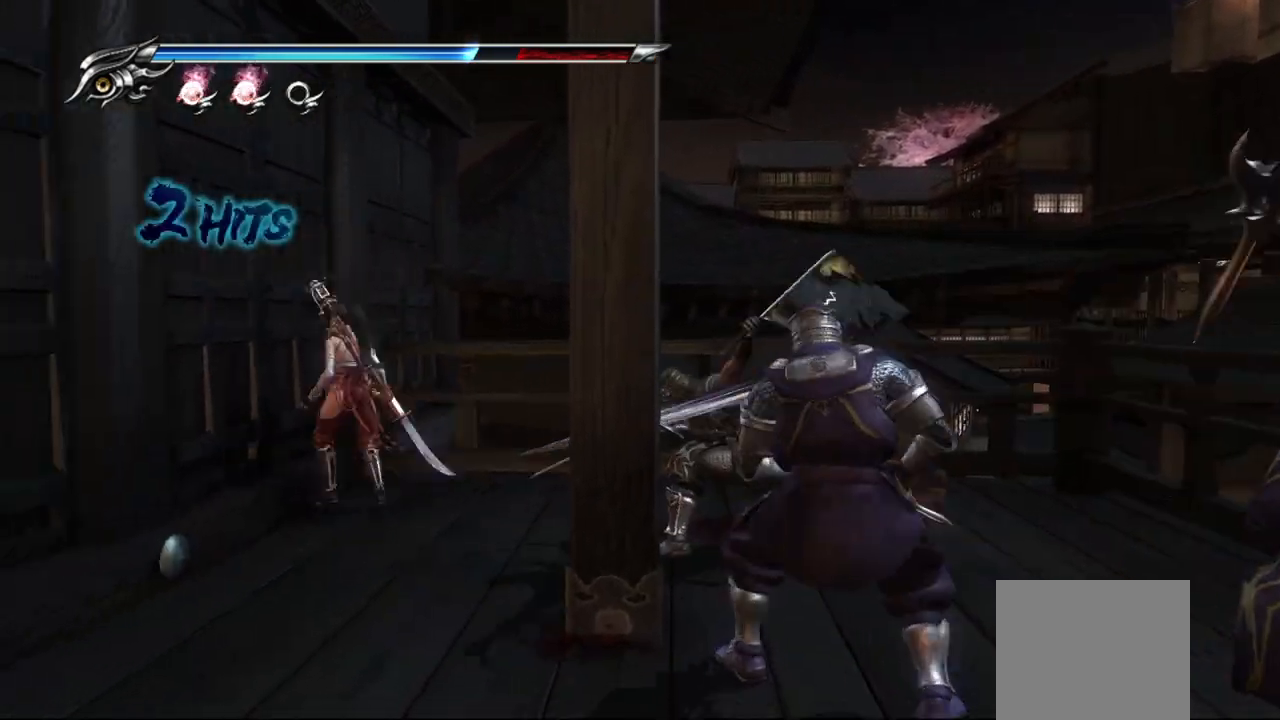
{"buttons": [], "left_stick": "left", "right_stick": "center"}
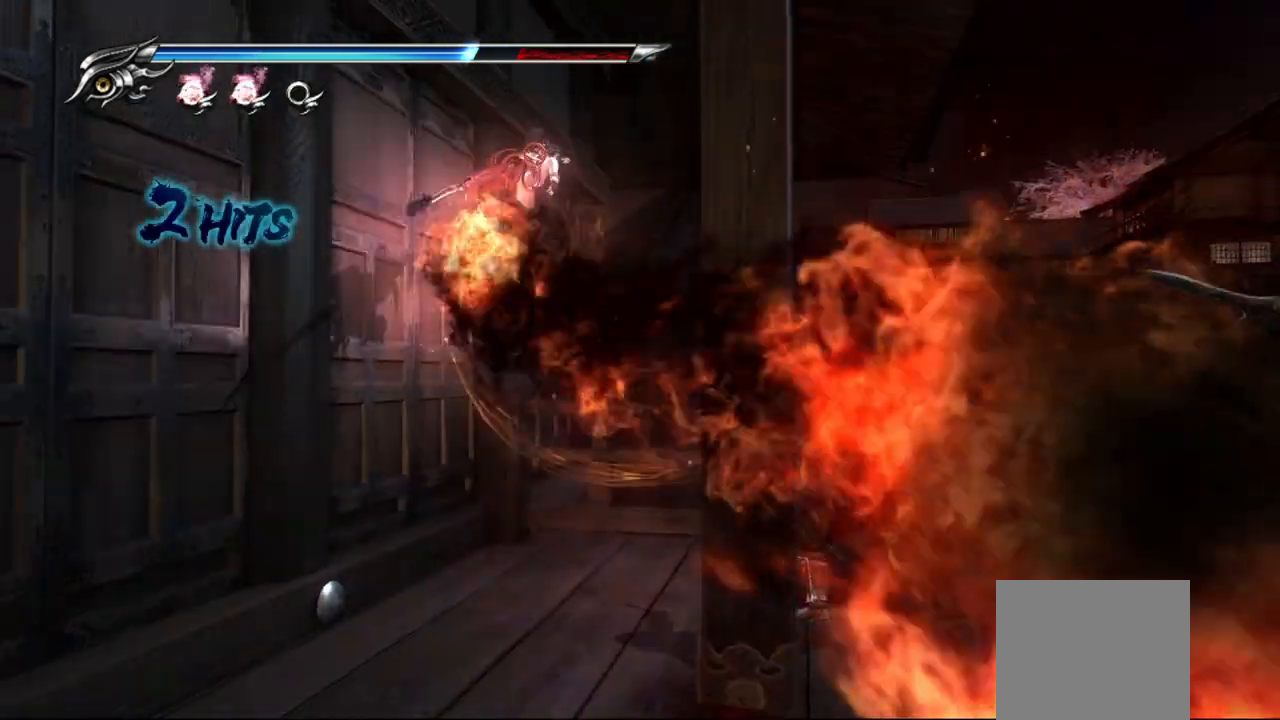
{"buttons": ["TRIANGLE"], "left_stick": "down-right", "right_stick": "center", "events": [[17, "left_stick", "down-right"], [183, "TRIANGLE", "down"]]}
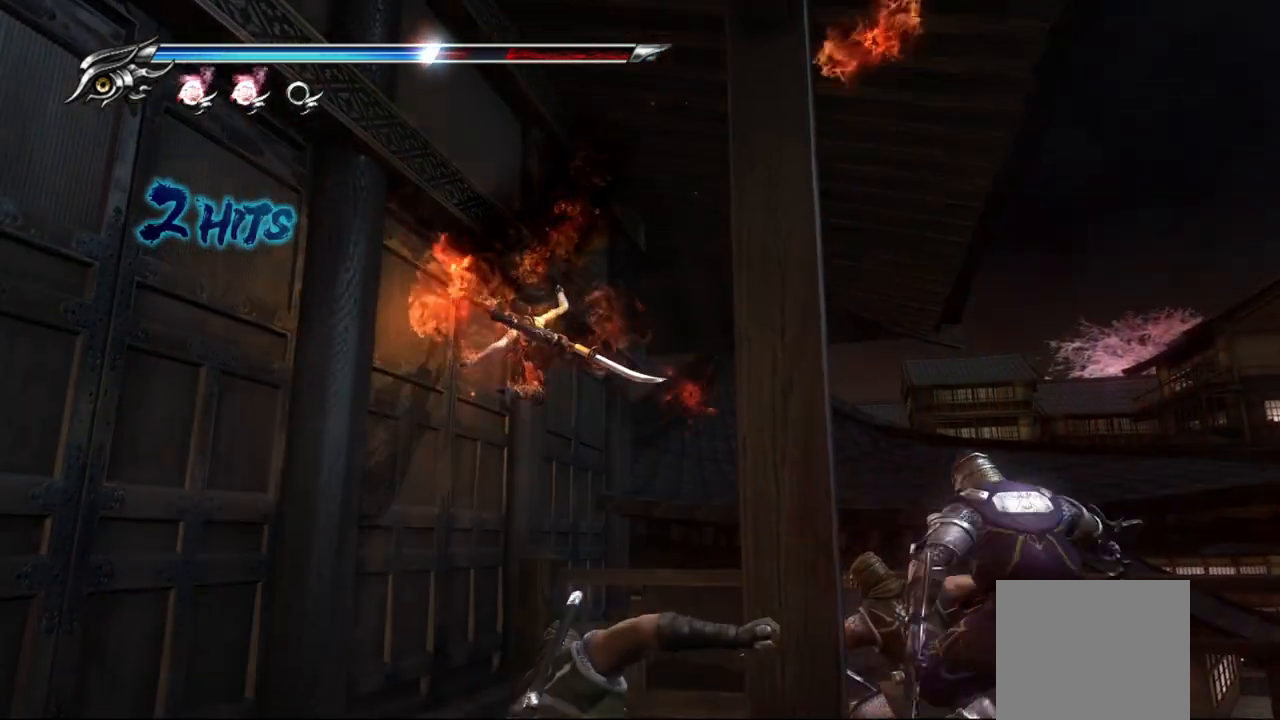
{"buttons": ["L1"], "left_stick": "center", "right_stick": "center", "events": [[233, "TRIANGLE", "up"], [250, "L1", "down"], [400, "left_stick", "center"]]}
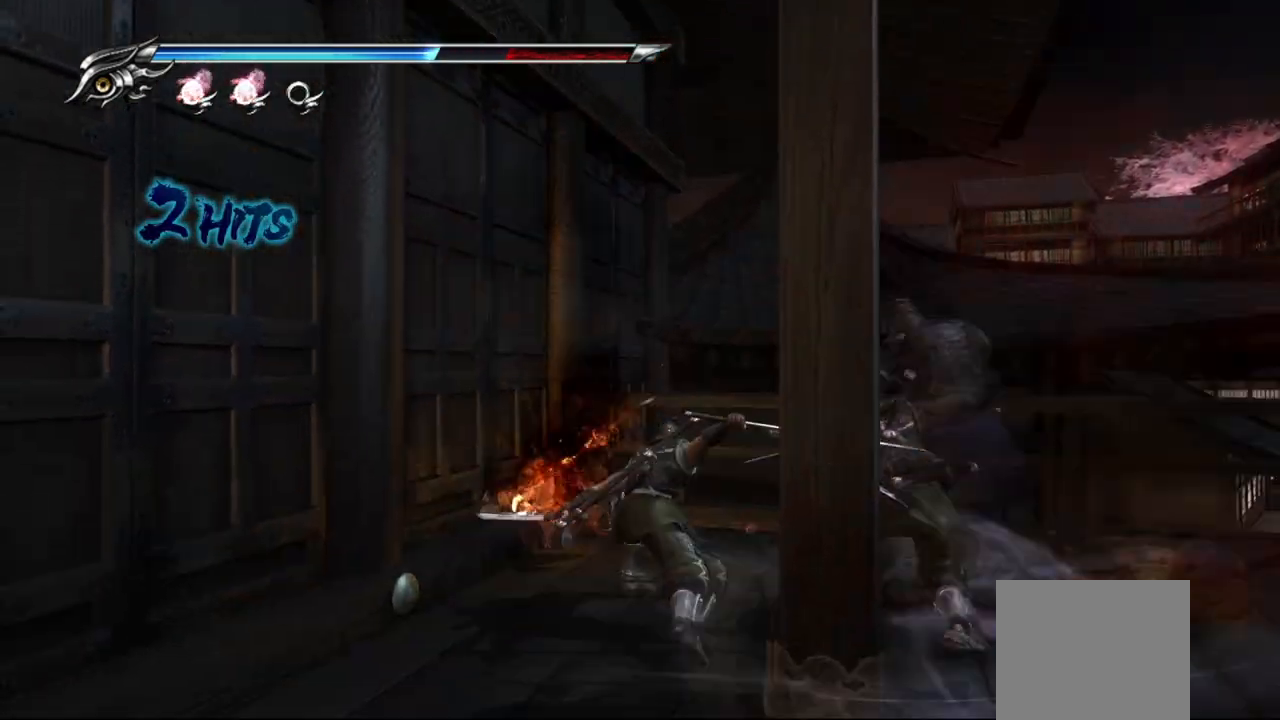
{"buttons": ["CROSS", "L1"], "left_stick": "center", "right_stick": "center", "events": [[300, "left_stick", "down"], [450, "left_stick", "center"], [500, "CROSS", "down"]]}
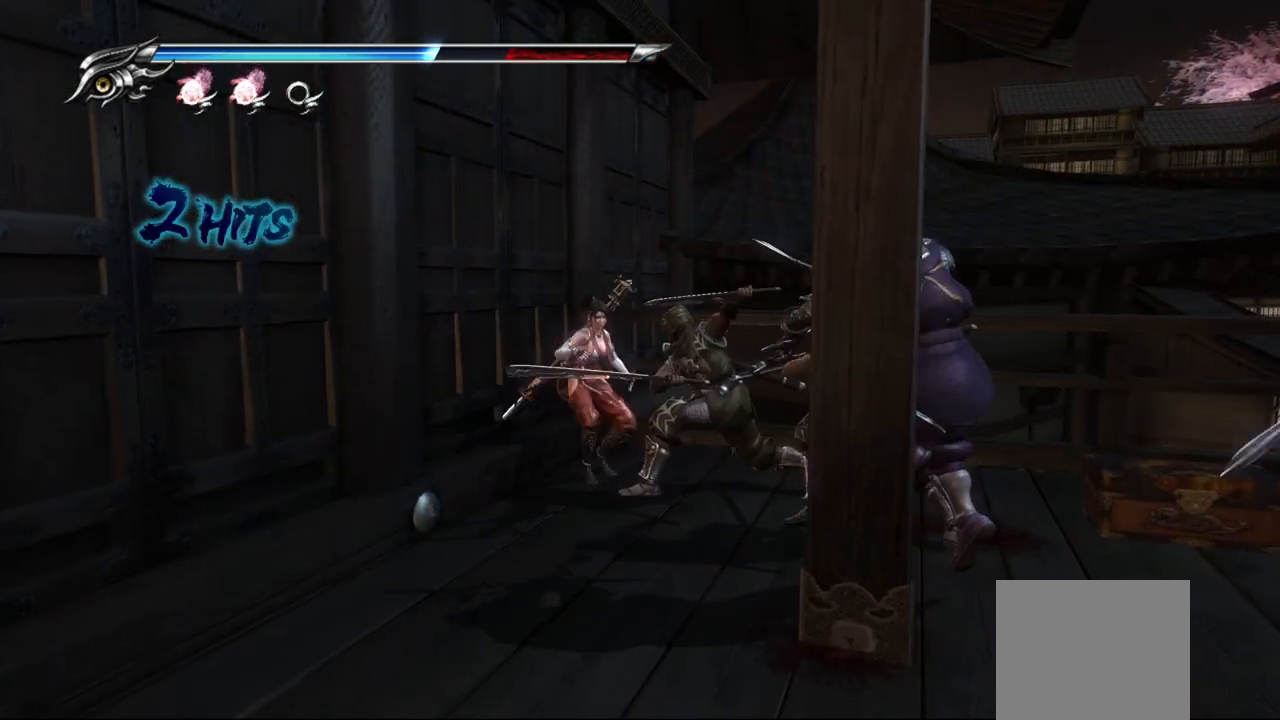
{"buttons": ["L1"], "left_stick": "center", "right_stick": "center", "events": [[17, "left_stick", "down"], [100, "CROSS", "up"], [150, "CROSS", "down"], [200, "left_stick", "center"], [233, "CROSS", "up"], [267, "left_stick", "down"], [317, "CROSS", "down"], [383, "CROSS", "up"], [450, "left_stick", "center"], [467, "CROSS", "down"], [500, "CROSS", "up"]]}
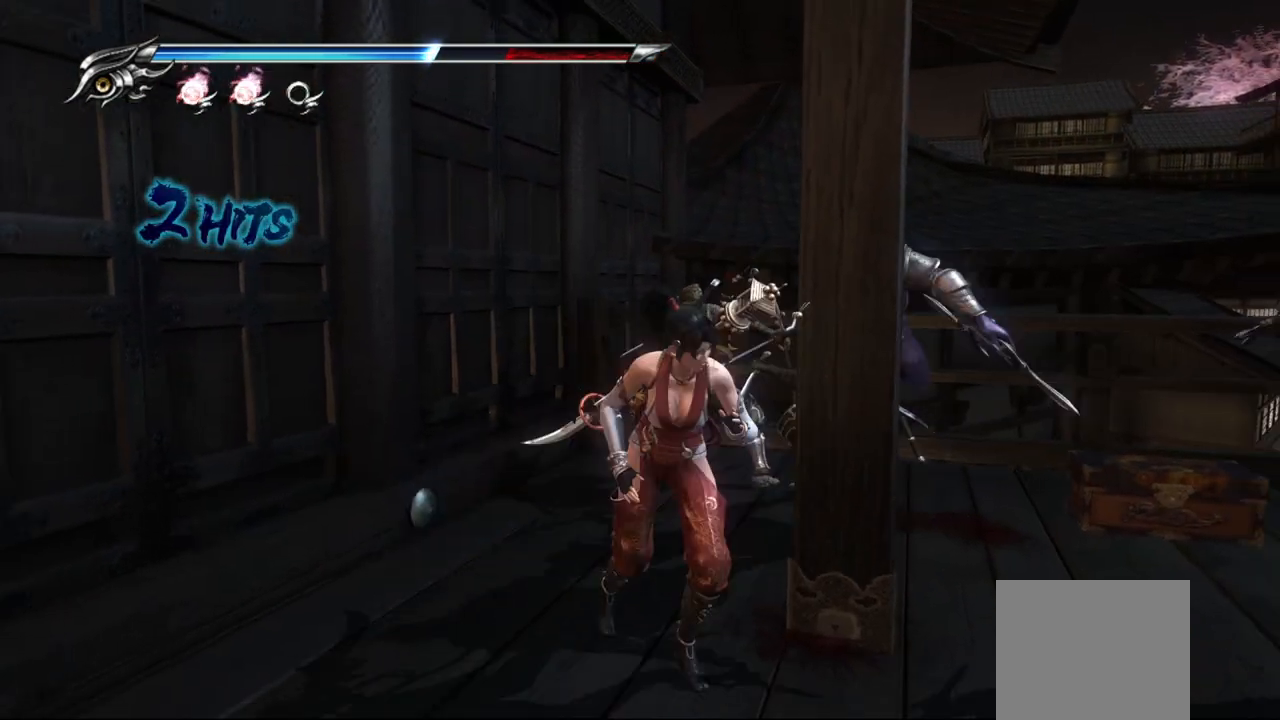
{"buttons": [], "left_stick": "center", "right_stick": "center", "events": [[450, "L1", "up"]]}
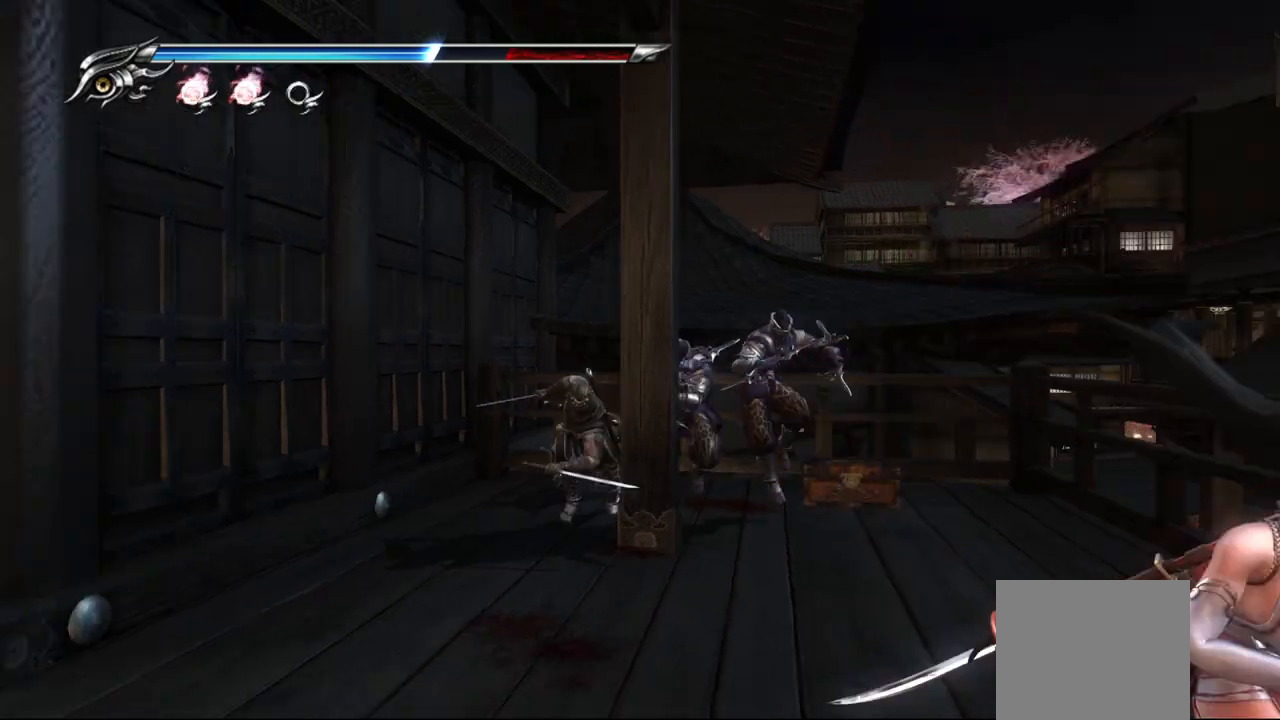
{"buttons": [], "left_stick": "center", "right_stick": "center", "events": [[83, "TRIANGLE", "down"], [100, "CIRCLE", "down"], [233, "CIRCLE", "up"], [233, "TRIANGLE", "up"]]}
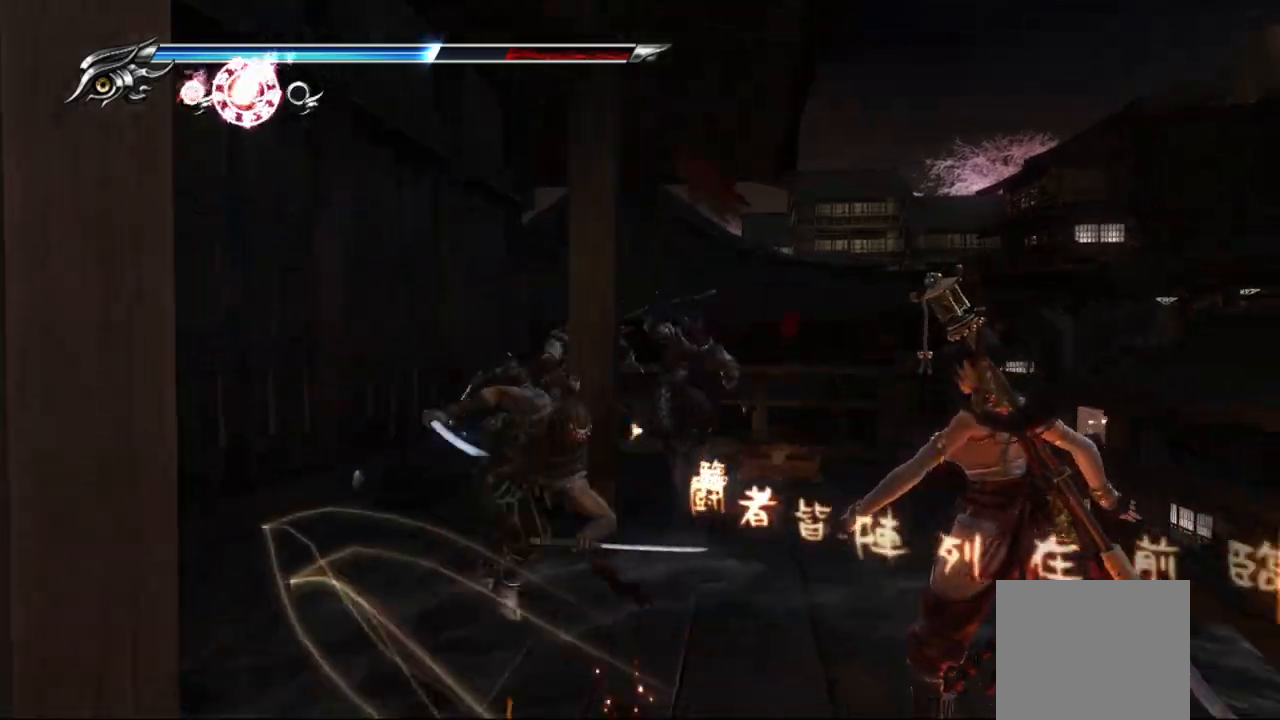
{"buttons": [], "left_stick": "center", "right_stick": "center", "events": []}
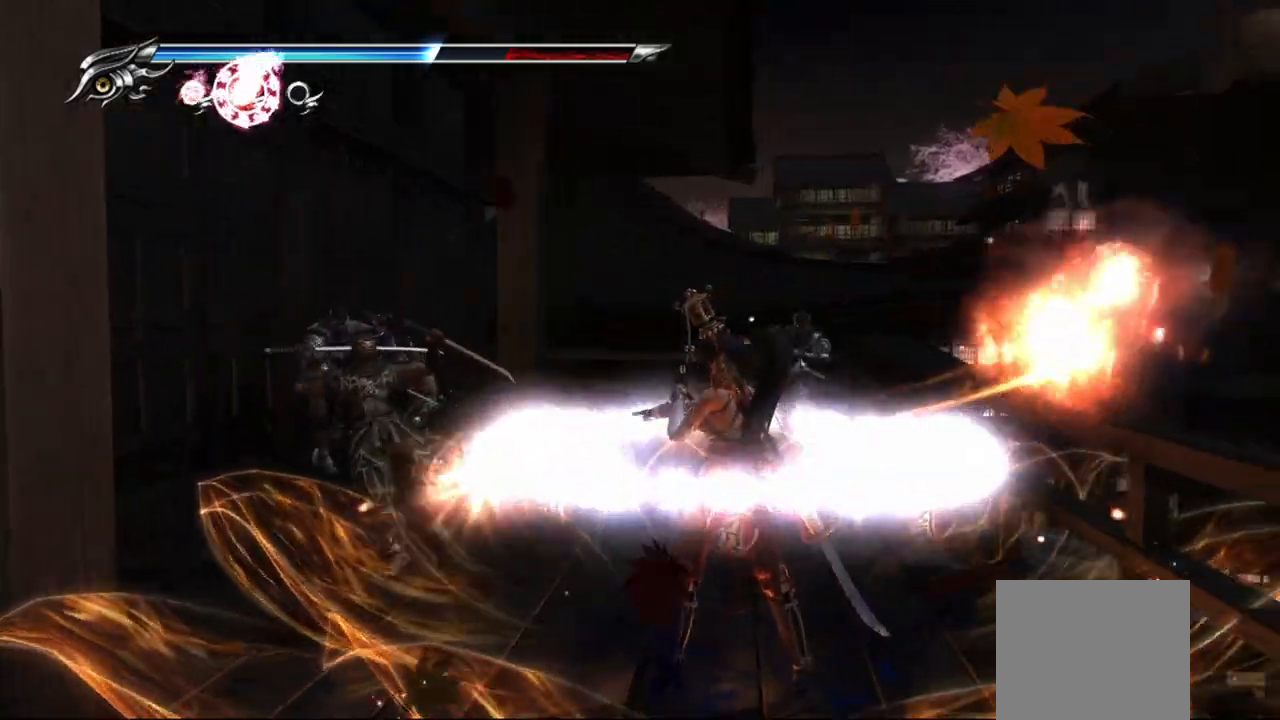
{"buttons": [], "left_stick": "center", "right_stick": "center", "events": []}
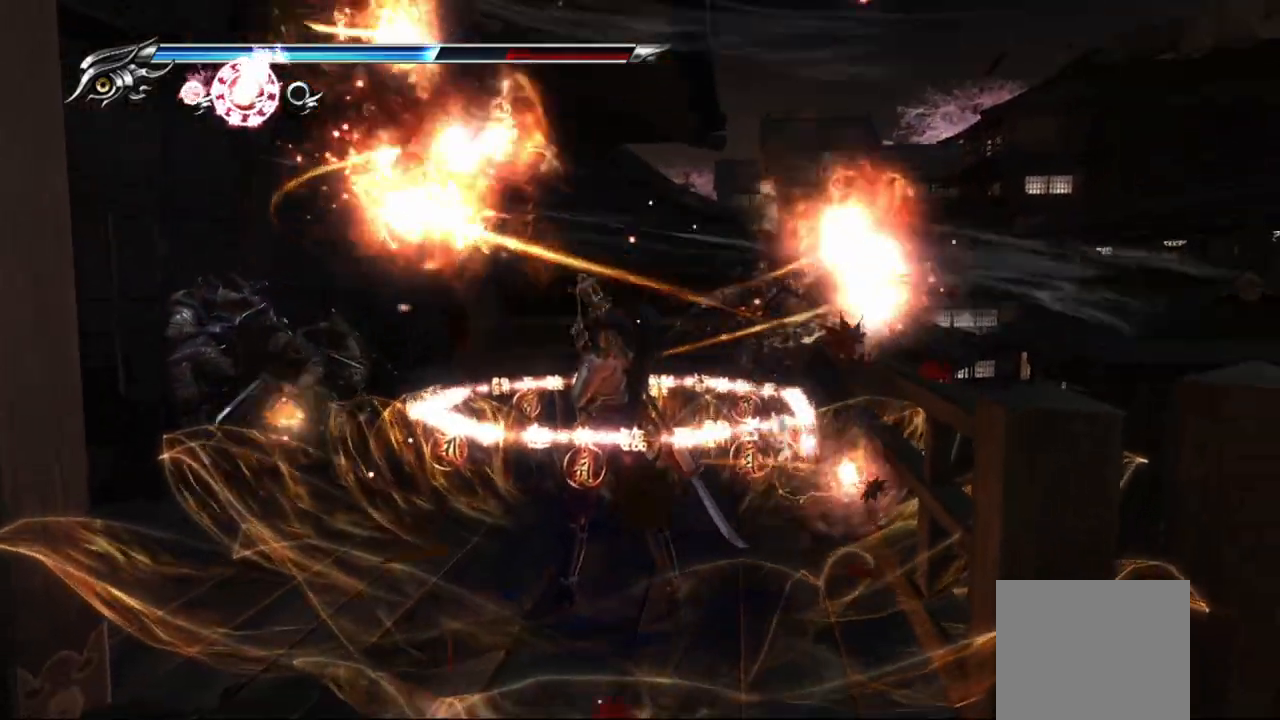
{"buttons": [], "left_stick": "center", "right_stick": "center", "events": []}
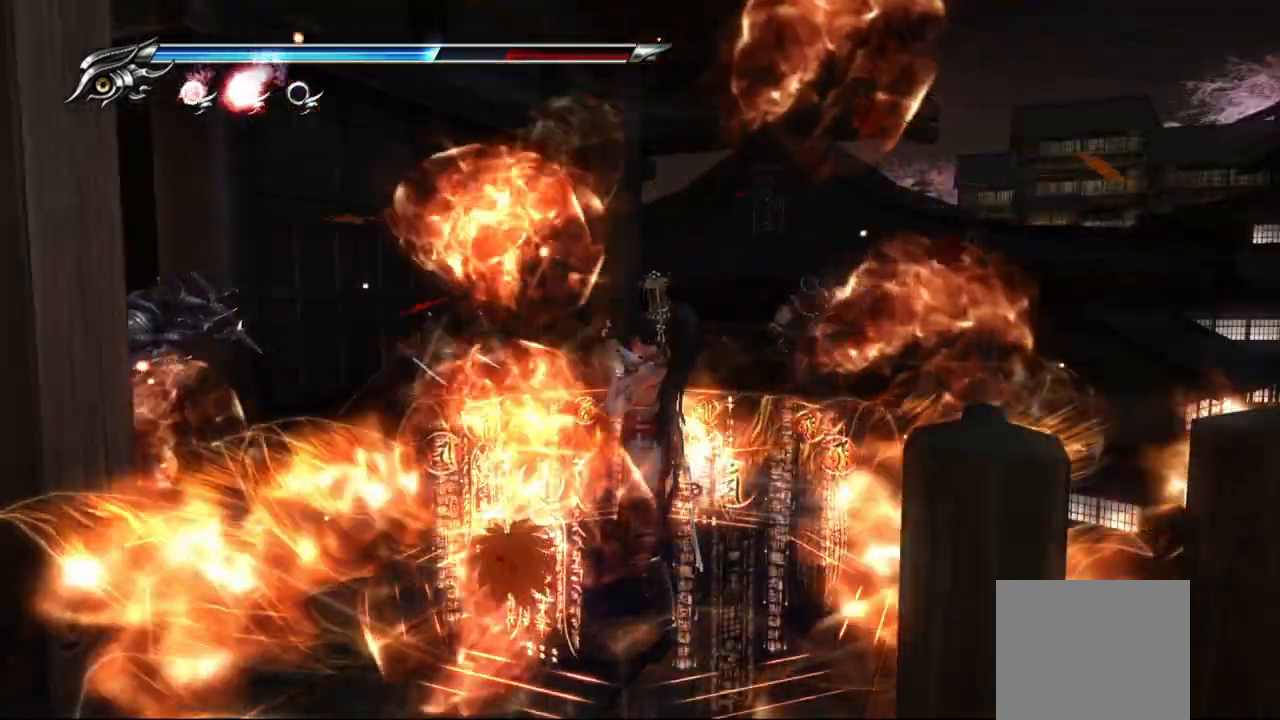
{"buttons": [], "left_stick": "center", "right_stick": "center", "events": []}
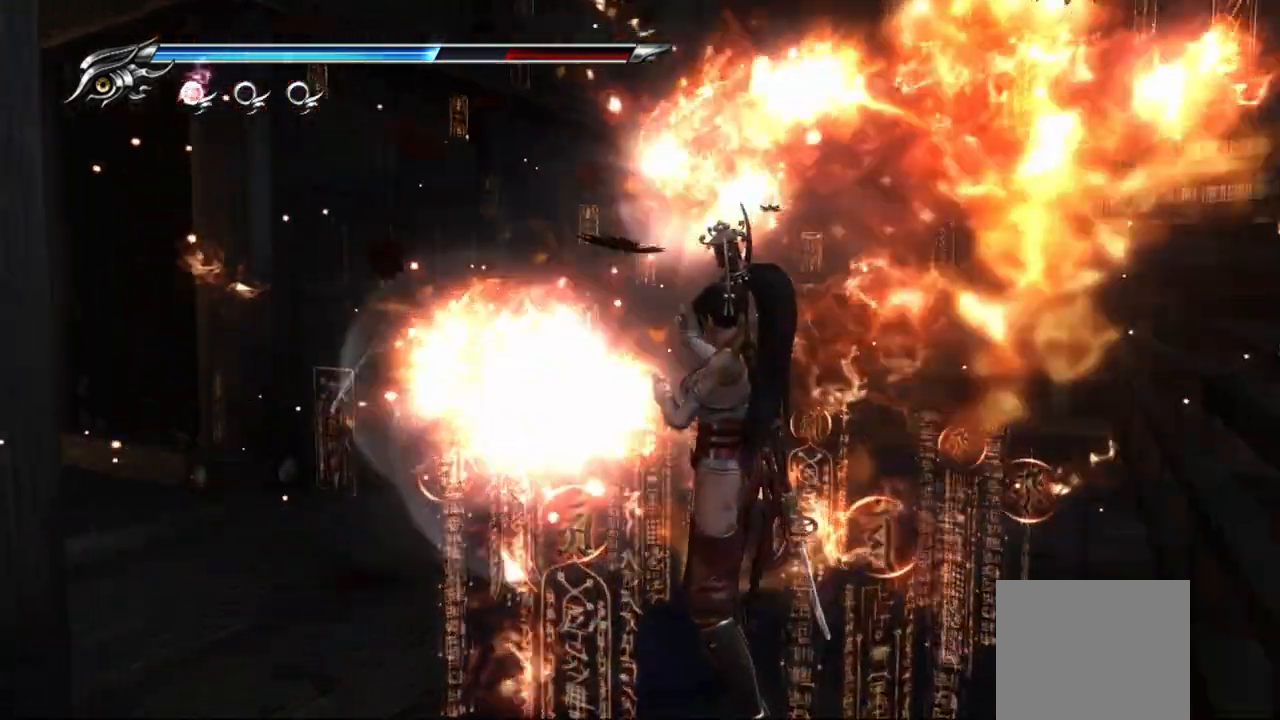
{"buttons": [], "left_stick": "center", "right_stick": "center", "events": []}
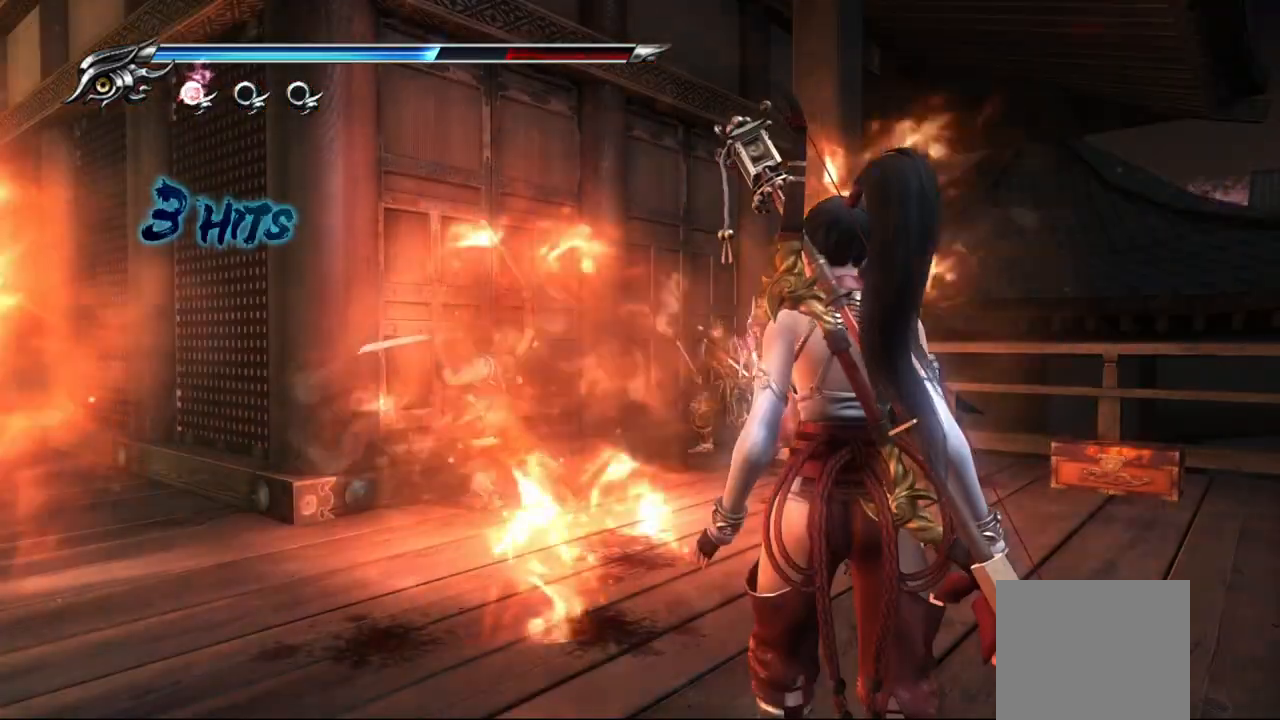
{"buttons": [], "left_stick": "center", "right_stick": "center", "events": []}
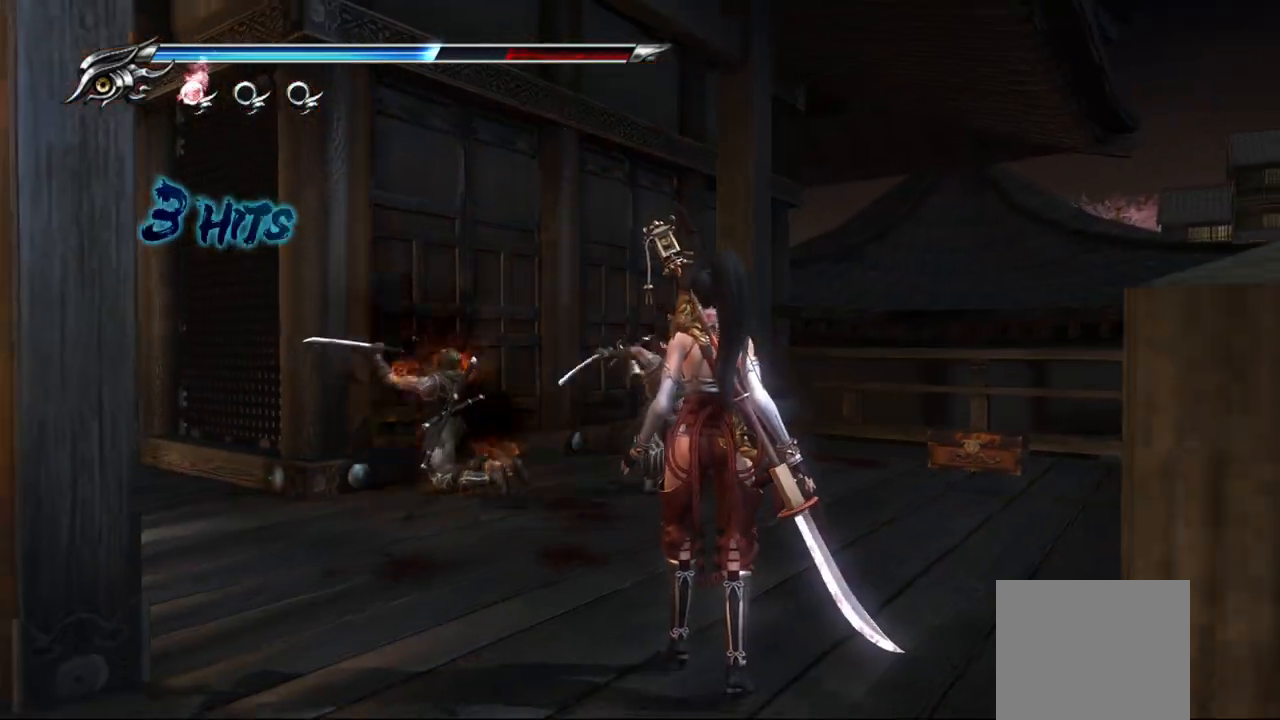
{"buttons": ["TRIANGLE"], "left_stick": "center", "right_stick": "center", "events": [[283, "SQUARE", "down"], [400, "SQUARE", "up"], [450, "TRIANGLE", "down"]]}
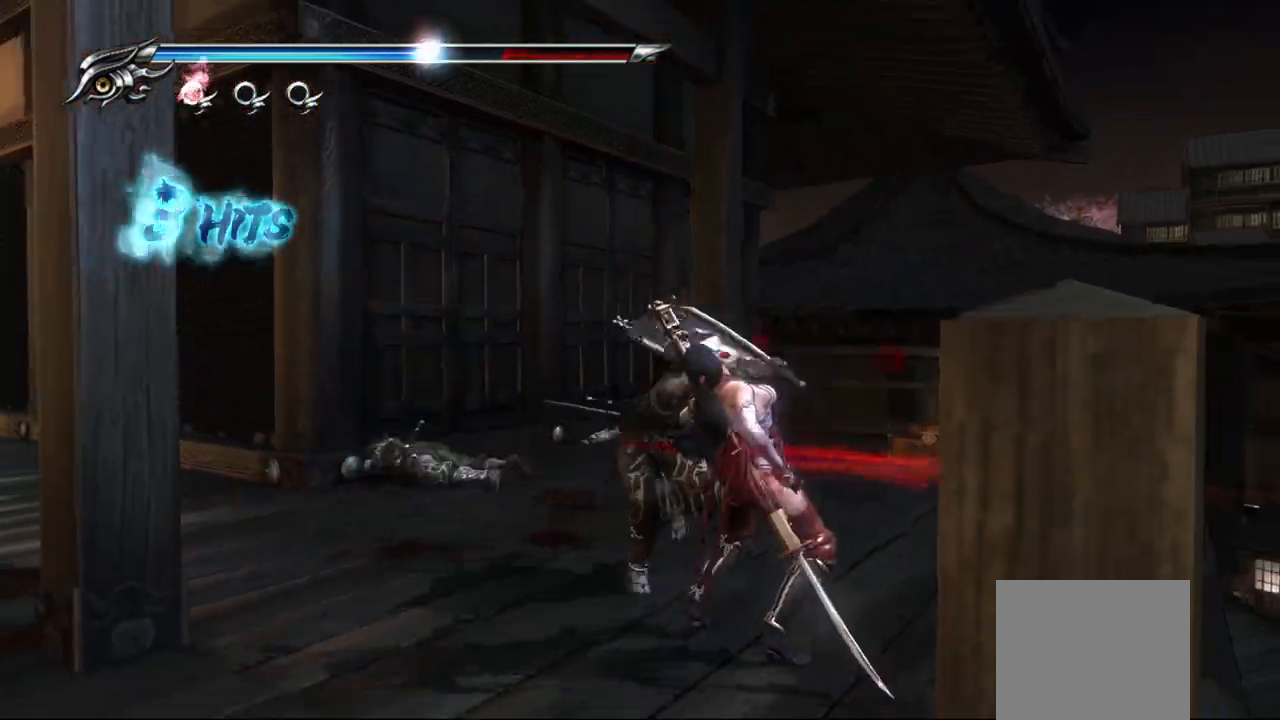
{"buttons": ["L1"], "left_stick": "center", "right_stick": "center", "events": [[33, "TRIANGLE", "up"], [183, "TRIANGLE", "down"], [400, "L1", "down"], [417, "TRIANGLE", "up"]]}
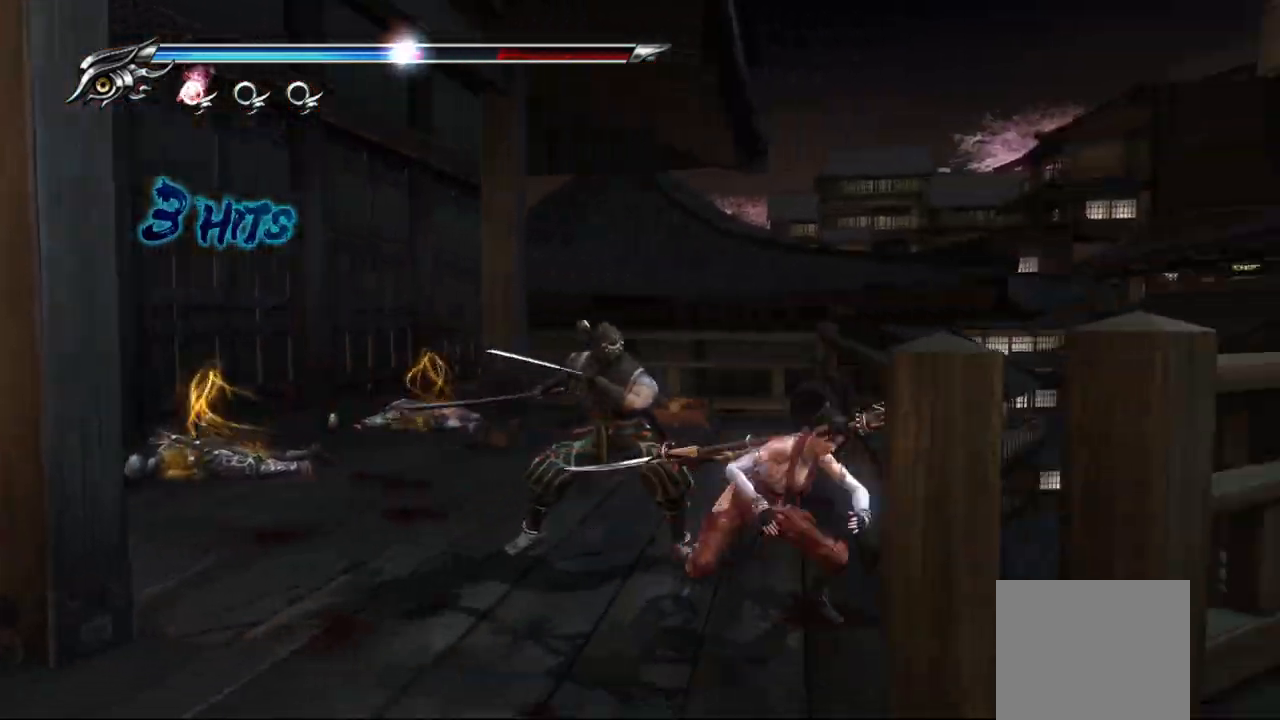
{"buttons": [], "left_stick": "center", "right_stick": "center", "events": [[417, "L1", "up"], [417, "SQUARE", "down"], [500, "SQUARE", "up"]]}
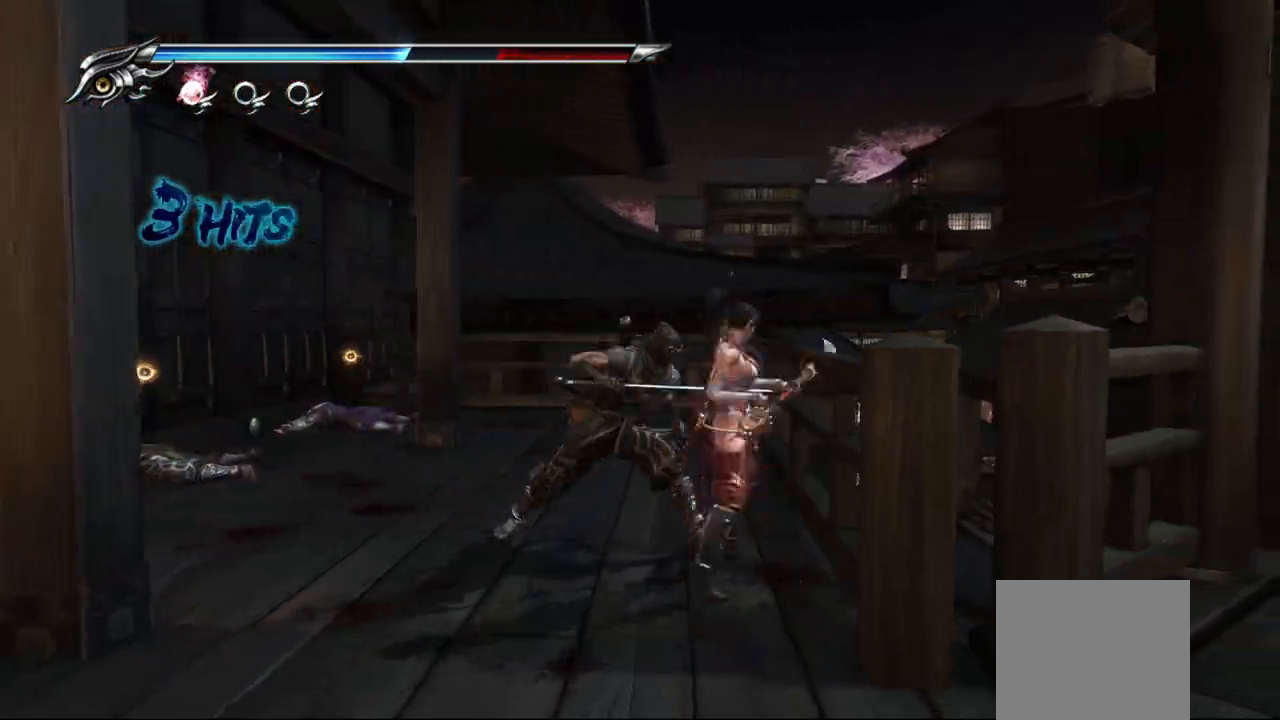
{"buttons": [], "left_stick": "center", "right_stick": "center", "events": [[167, "TRIANGLE", "down"], [267, "TRIANGLE", "up"]]}
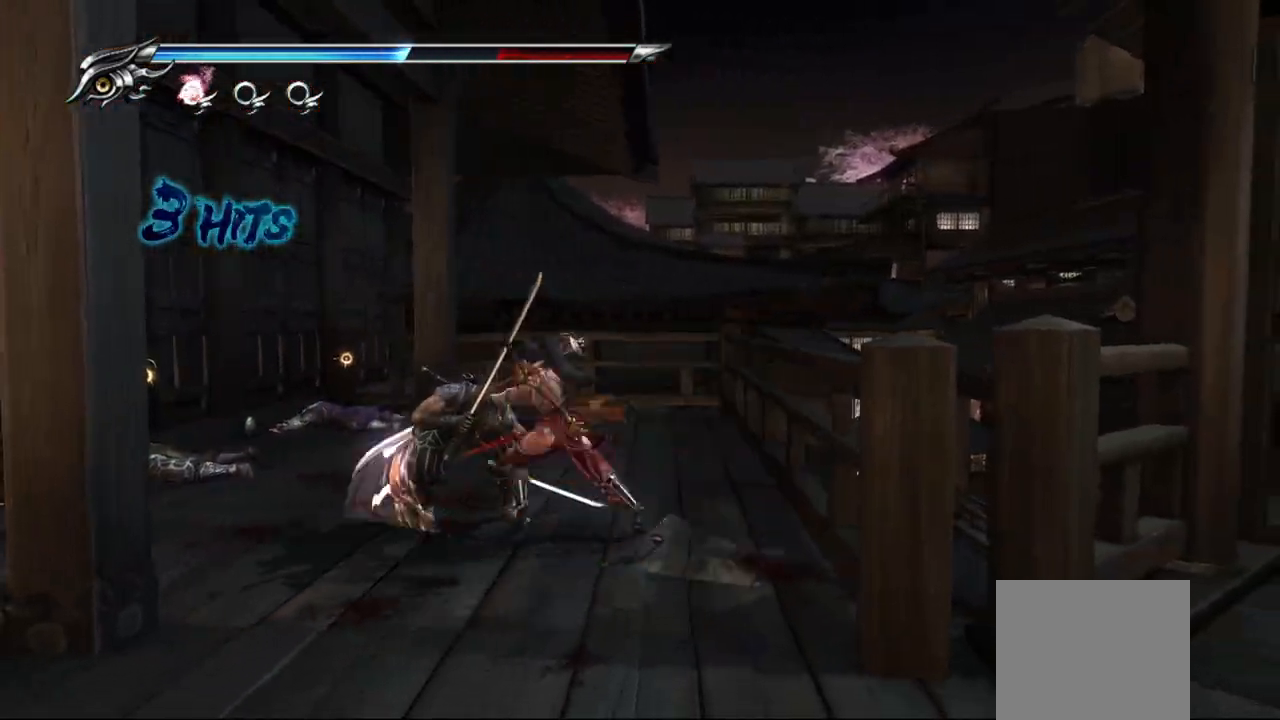
{"buttons": [], "left_stick": "center", "right_stick": "center", "events": [[233, "SQUARE", "down"], [333, "SQUARE", "up"], [417, "SQUARE", "down"], [483, "SQUARE", "up"]]}
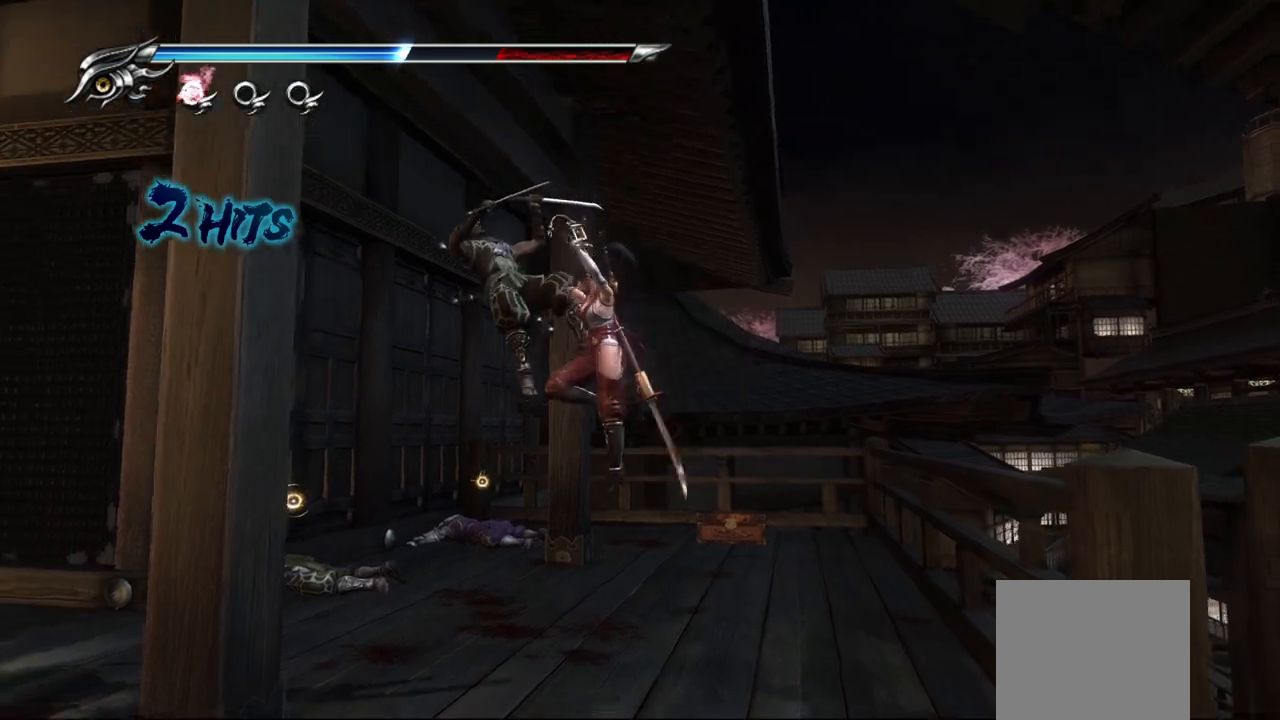
{"buttons": ["SQUARE"], "left_stick": "center", "right_stick": "center", "events": [[50, "SQUARE", "down"], [133, "SQUARE", "up"], [200, "SQUARE", "down"], [300, "SQUARE", "up"], [350, "SQUARE", "down"], [417, "SQUARE", "up"], [483, "SQUARE", "down"]]}
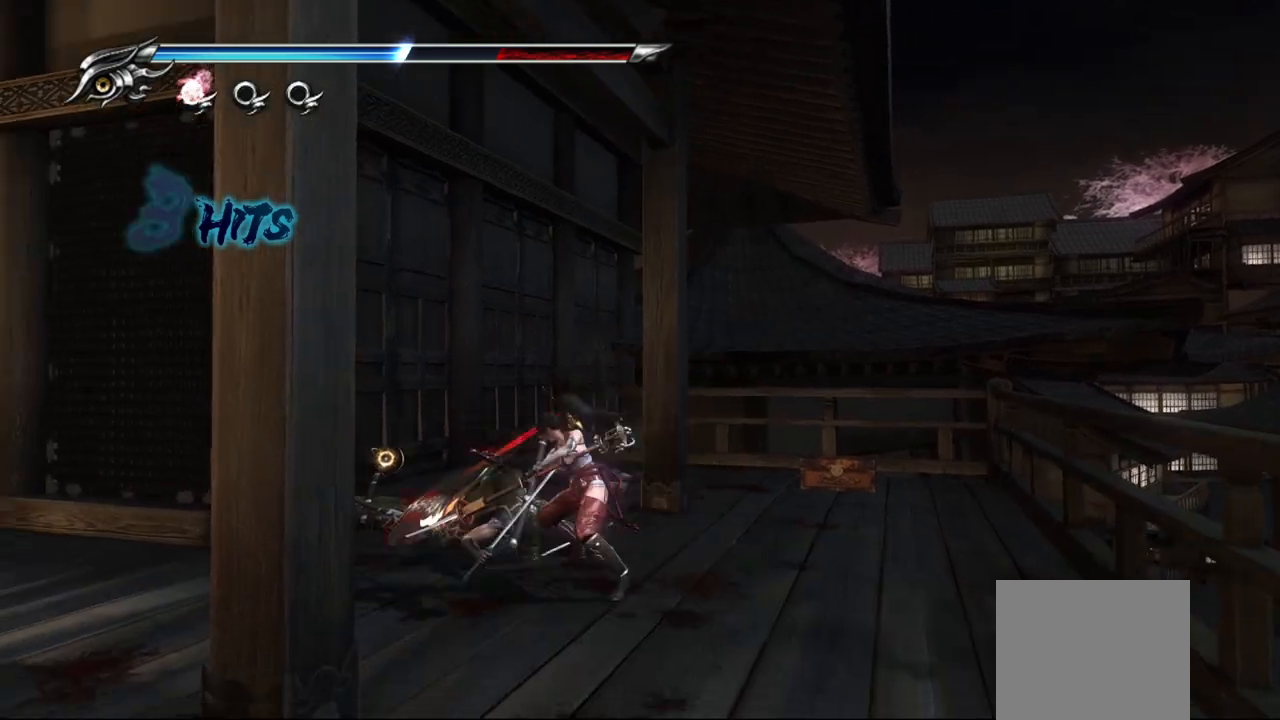
{"buttons": ["TRIANGLE"], "left_stick": "center", "right_stick": "center", "events": [[33, "SQUARE", "up"], [117, "TRIANGLE", "down"], [233, "TRIANGLE", "up"], [483, "TRIANGLE", "down"]]}
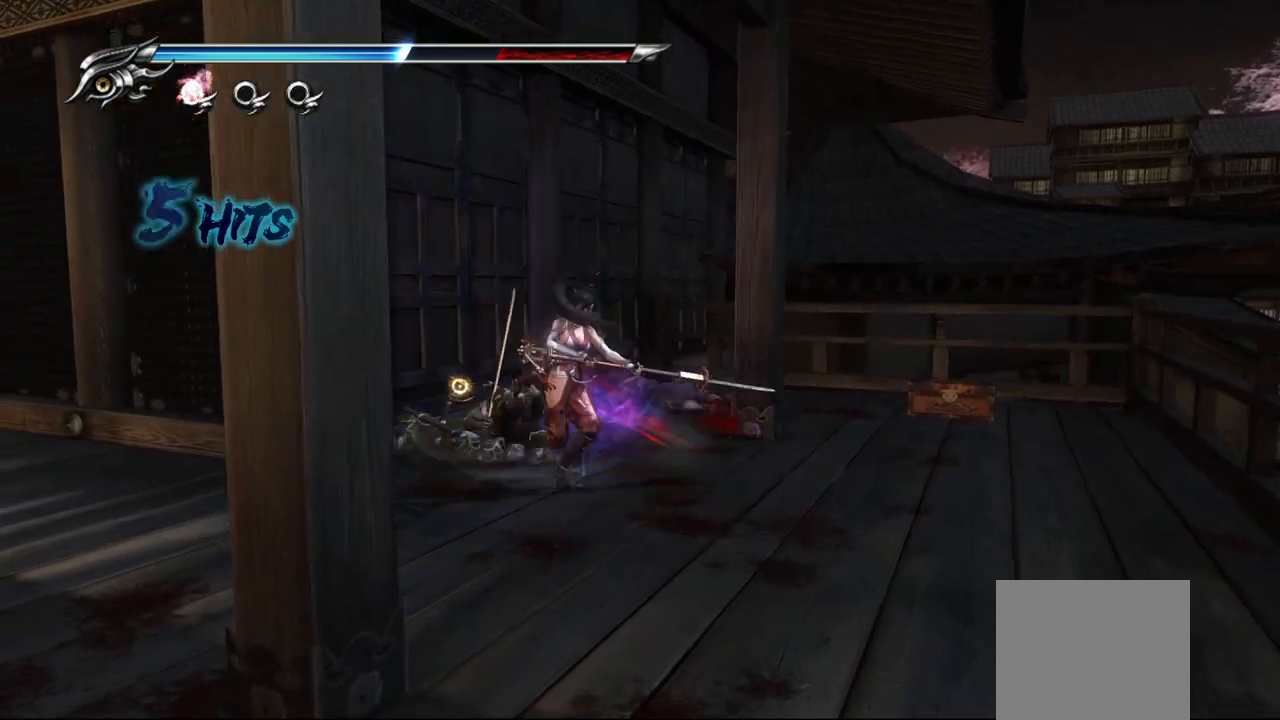
{"buttons": ["TRIANGLE"], "left_stick": "center", "right_stick": "center", "events": [[117, "TRIANGLE", "up"], [183, "TRIANGLE", "down"], [267, "TRIANGLE", "up"], [350, "TRIANGLE", "down"], [417, "TRIANGLE", "up"], [467, "TRIANGLE", "down"]]}
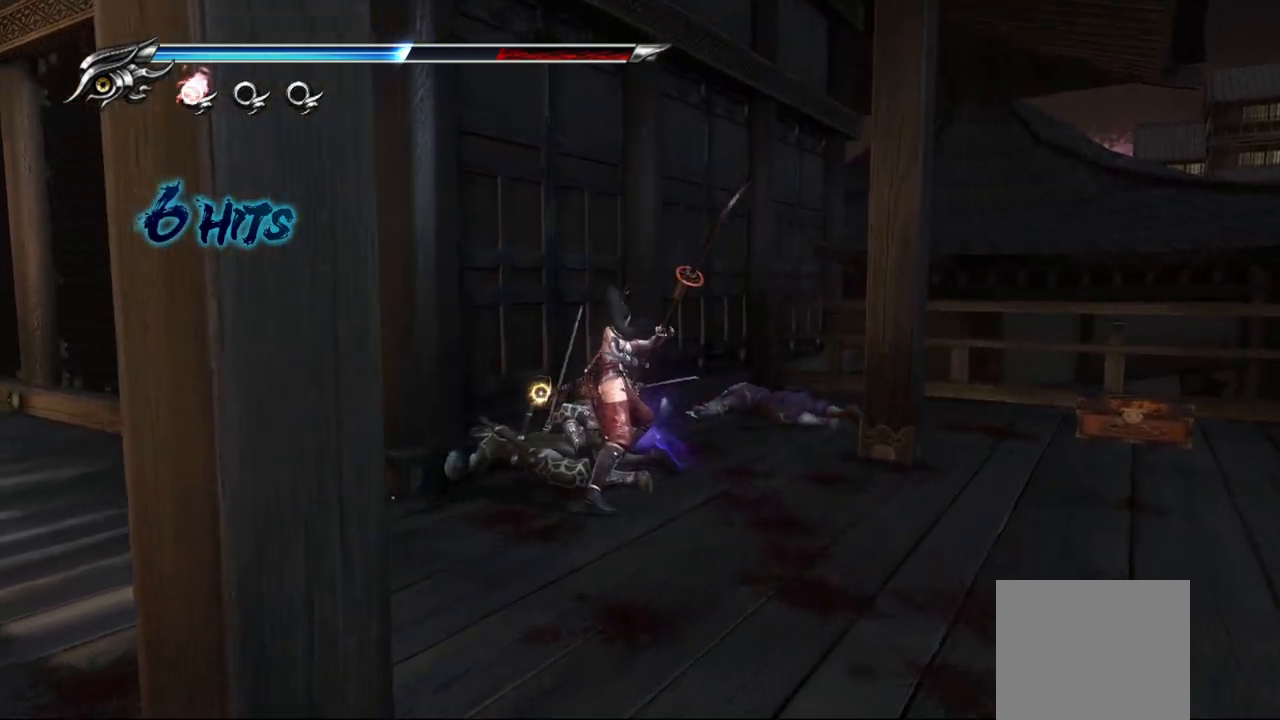
{"buttons": [], "left_stick": "center", "right_stick": "center", "events": [[33, "TRIANGLE", "up"], [133, "TRIANGLE", "down"], [217, "TRIANGLE", "up"], [300, "TRIANGLE", "down"], [367, "TRIANGLE", "up"]]}
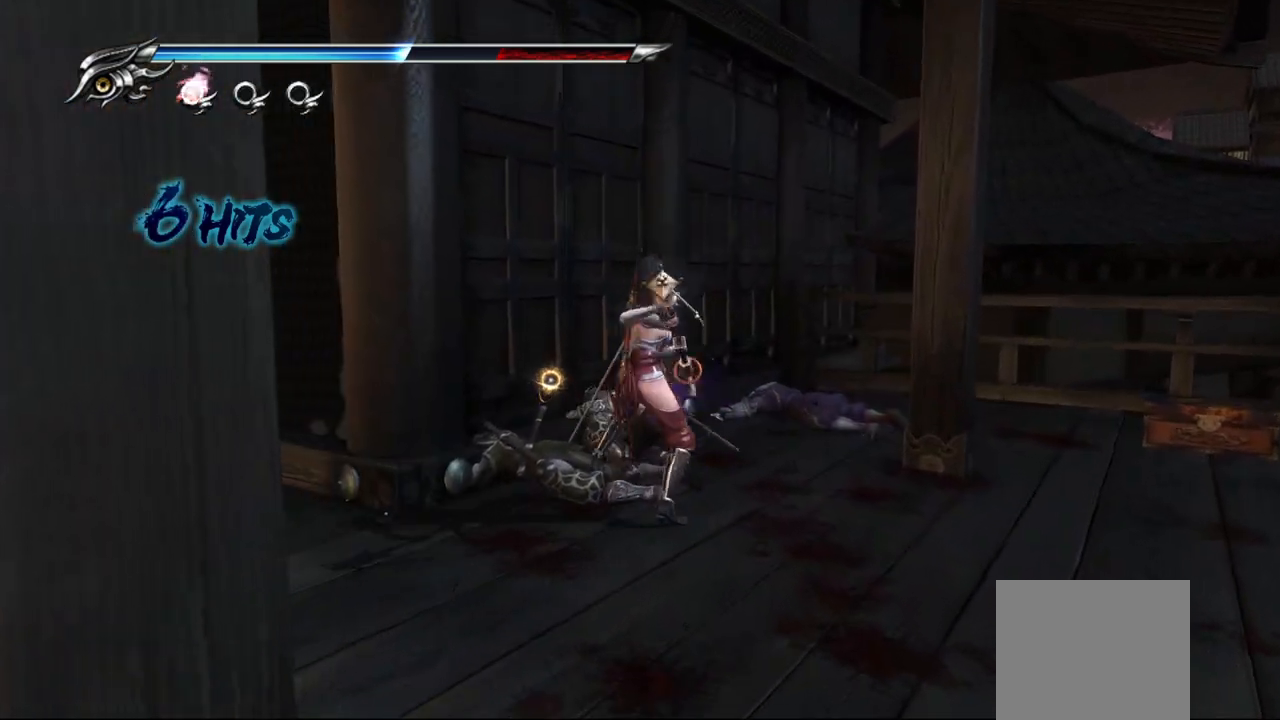
{"buttons": ["SQUARE"], "left_stick": "center", "right_stick": "center", "events": [[267, "SQUARE", "down"], [333, "SQUARE", "up"], [467, "SQUARE", "down"]]}
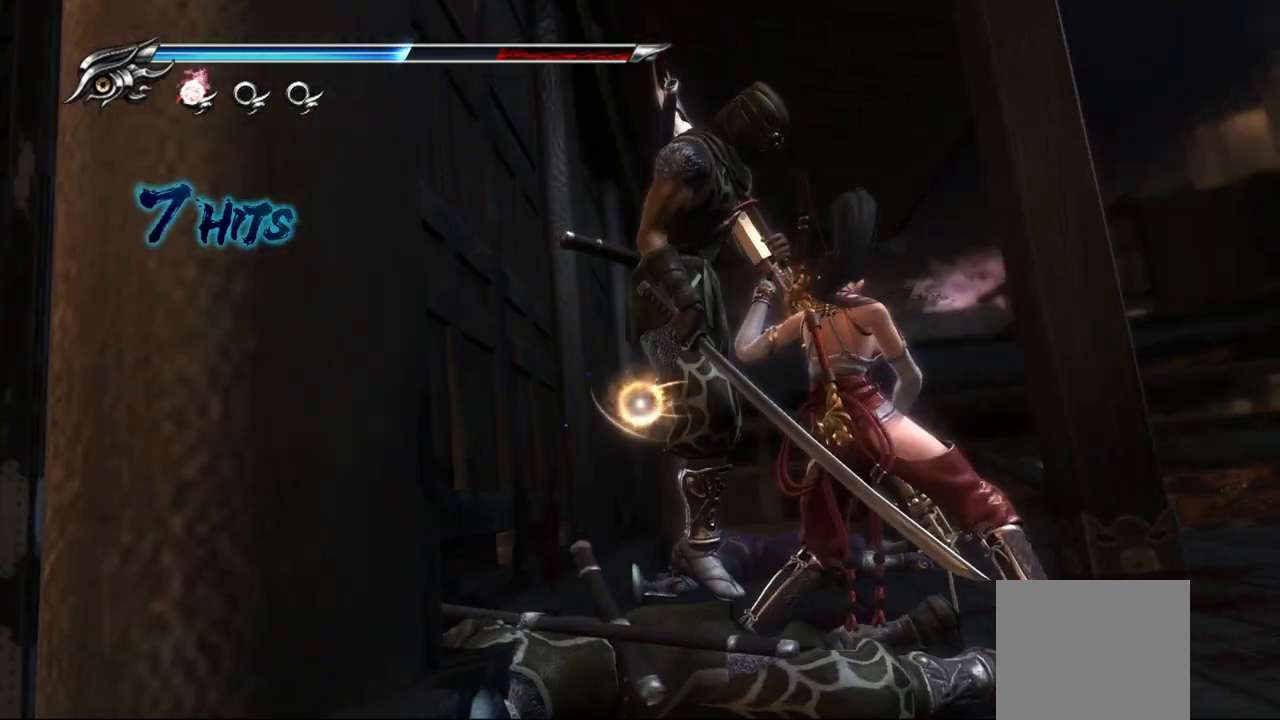
{"buttons": ["SQUARE"], "left_stick": "center", "right_stick": "center", "events": [[50, "SQUARE", "up"], [133, "SQUARE", "down"], [217, "SQUARE", "up"], [300, "SQUARE", "down"], [367, "SQUARE", "up"], [450, "SQUARE", "down"]]}
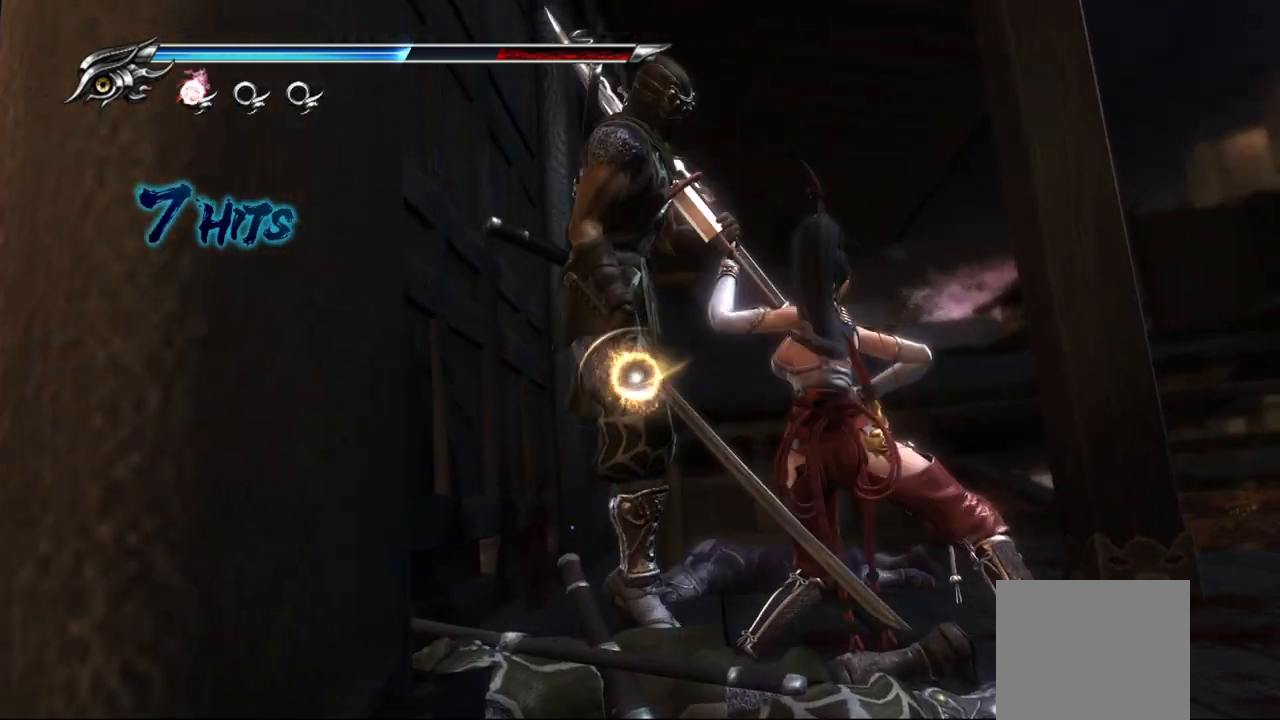
{"buttons": [], "left_stick": "center", "right_stick": "center", "events": [[33, "SQUARE", "up"], [117, "SQUARE", "down"], [183, "SQUARE", "up"], [350, "SQUARE", "down"], [417, "SQUARE", "up"]]}